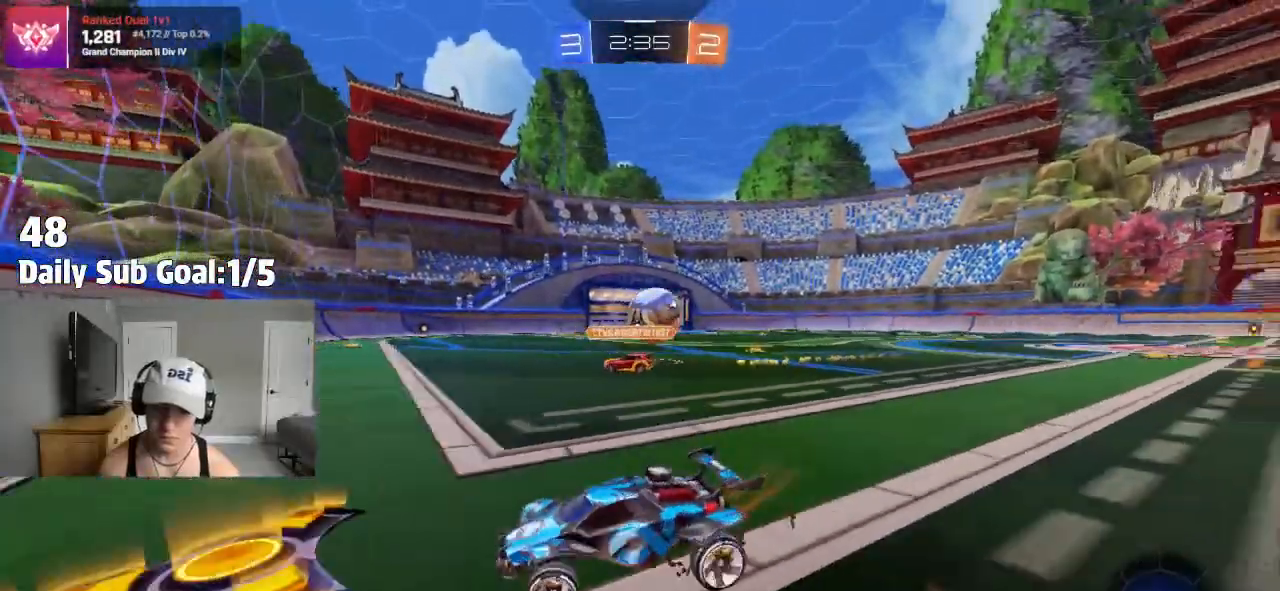
Gameplay with a controller (PlayStation layout); each line is a JSON object with the inputs held at the frame after it (dt_ms = milliseconds from this image to that frame). "events" lists button and stick changes between this image and that frame as [ms after this image, input, new state], when the widget could be followed in between.
{"dt_ms": 500, "buttons": ["R1"], "left_stick": "right", "right_stick": "center", "events": [[117, "R2", "up"], [500, "R1", "down"]]}
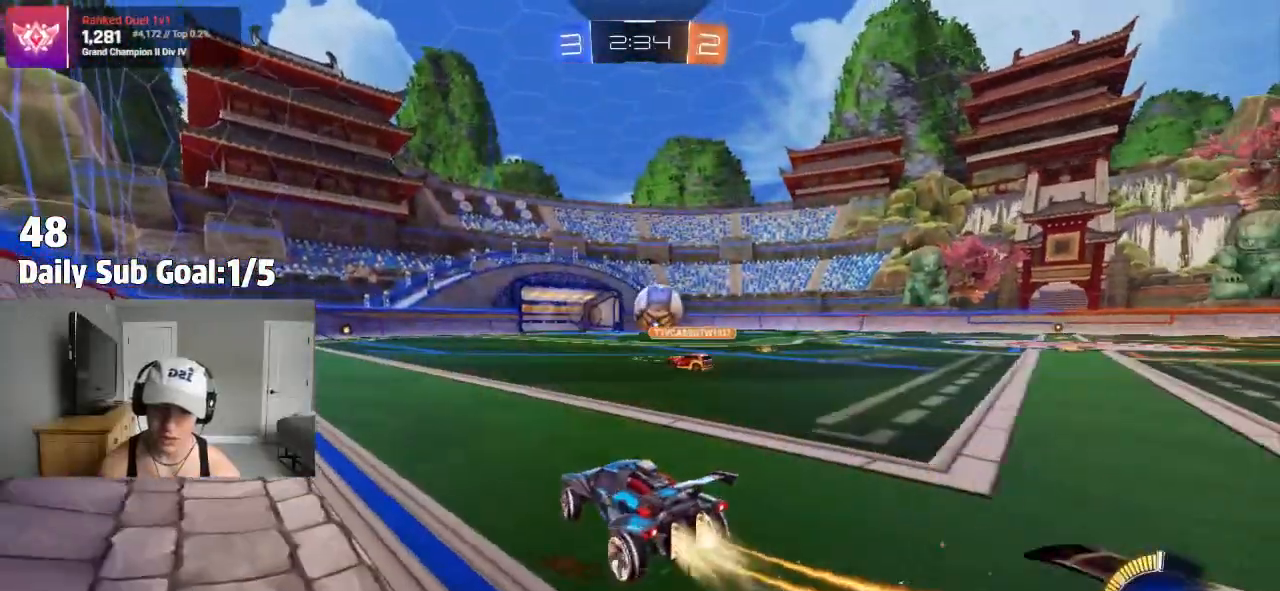
{"dt_ms": 500, "buttons": ["CROSS"], "left_stick": "down-right", "right_stick": "center"}
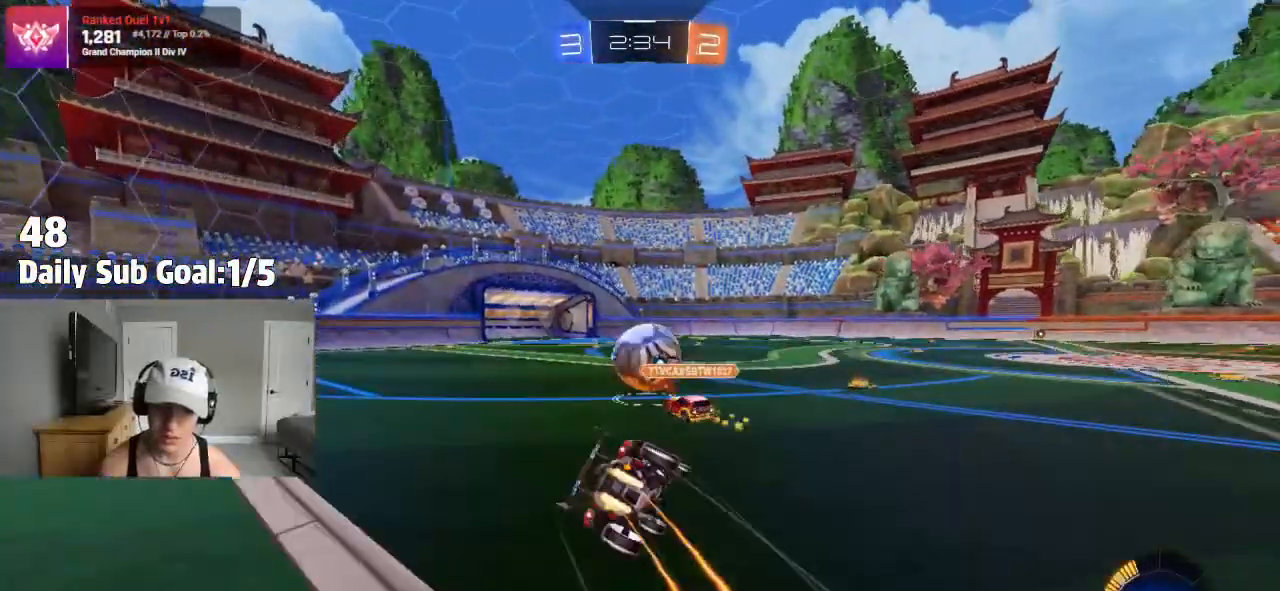
{"dt_ms": 500, "buttons": ["CROSS", "L1"], "left_stick": "left", "right_stick": "center", "events": [[133, "R2", "down"], [167, "left_stick", "down-left"], [183, "L1", "down"], [400, "R2", "up"], [467, "left_stick", "left"]]}
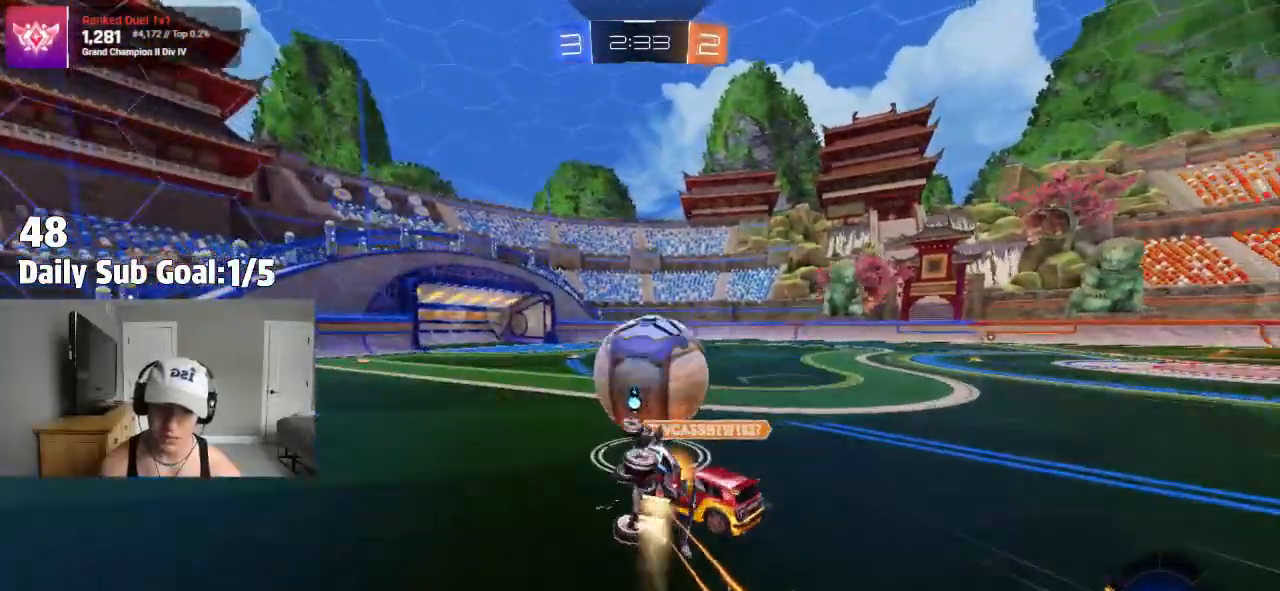
{"dt_ms": 500, "buttons": [], "left_stick": "right", "right_stick": "center", "events": [[17, "R2", "down"], [183, "left_stick", "center"], [200, "L1", "up"], [417, "CROSS", "up"], [500, "R2", "up"], [500, "left_stick", "right"]]}
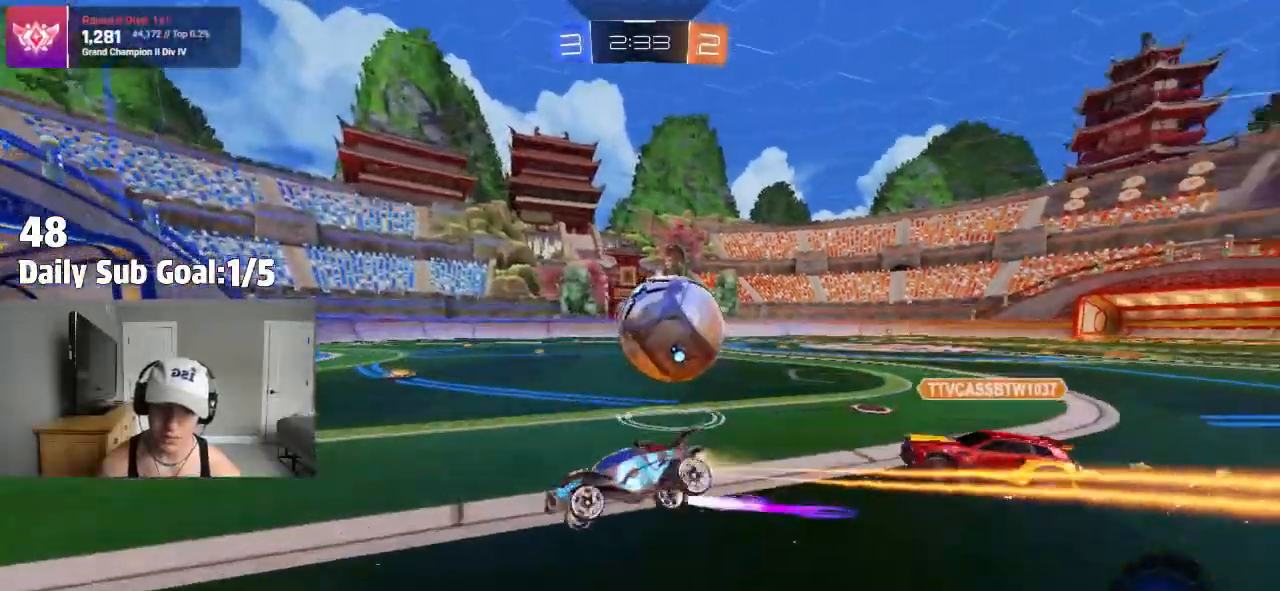
{"dt_ms": 1000, "buttons": [], "left_stick": "left", "right_stick": "center"}
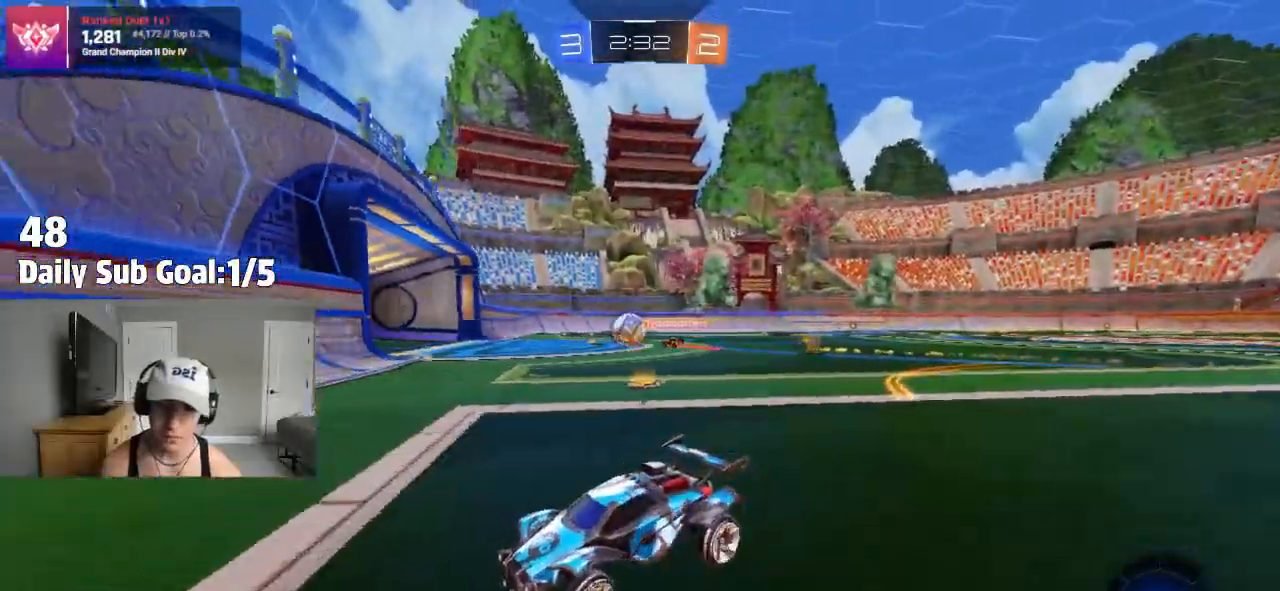
{"dt_ms": 500, "buttons": [], "left_stick": "left", "right_stick": "center", "events": []}
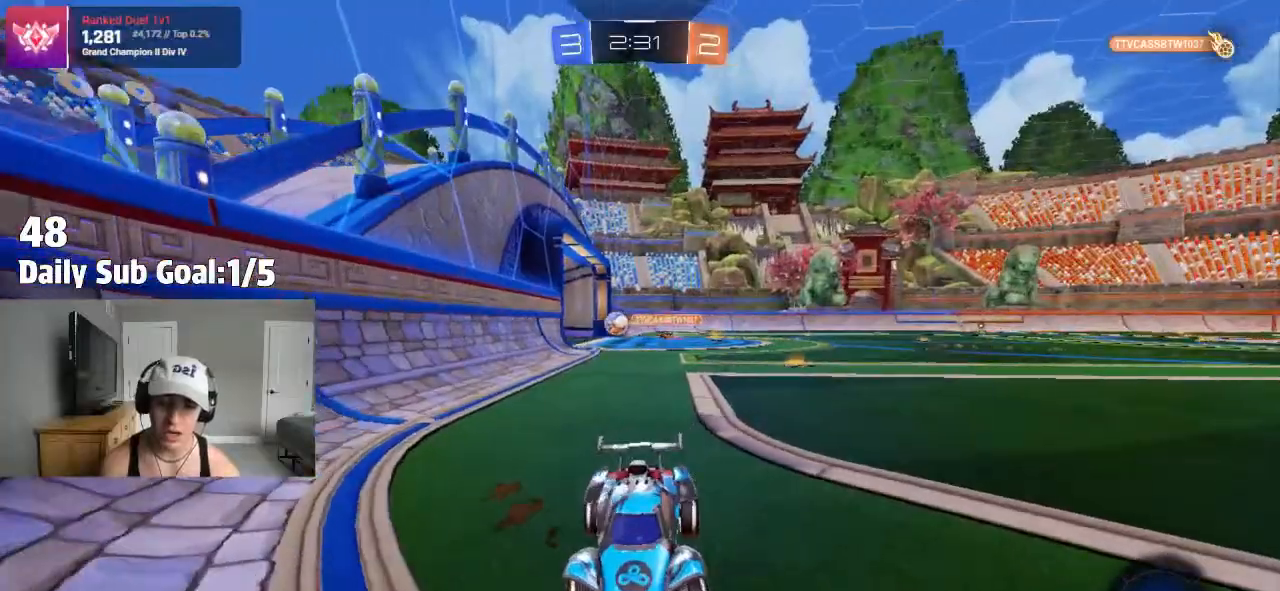
{"dt_ms": 500, "buttons": [], "left_stick": "left", "right_stick": "center", "events": []}
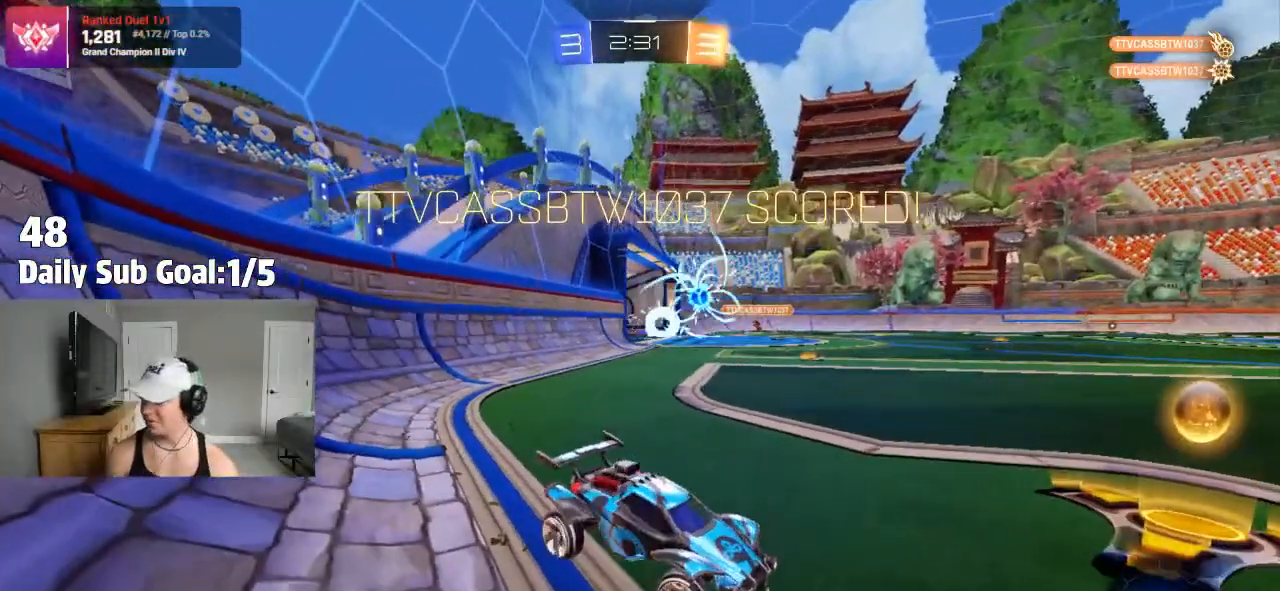
{"dt_ms": 500, "buttons": ["R2"], "left_stick": "left", "right_stick": "center", "events": [[500, "R2", "down"]]}
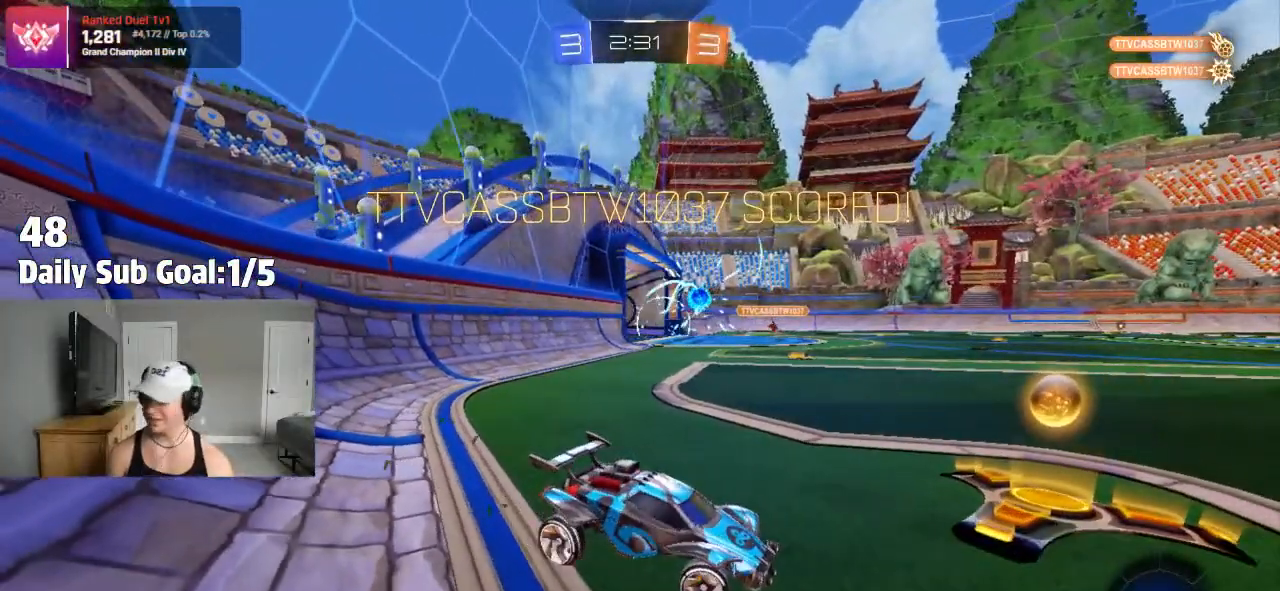
{"dt_ms": 500, "buttons": ["TRIANGLE"], "left_stick": "down-right", "right_stick": "center", "events": [[67, "R2", "up"], [200, "CROSS", "down"], [267, "CROSS", "up"], [300, "CROSS", "down"], [367, "R1", "down"], [383, "CROSS", "up"], [417, "R1", "up"], [417, "left_stick", "down-right"], [450, "TRIANGLE", "down"]]}
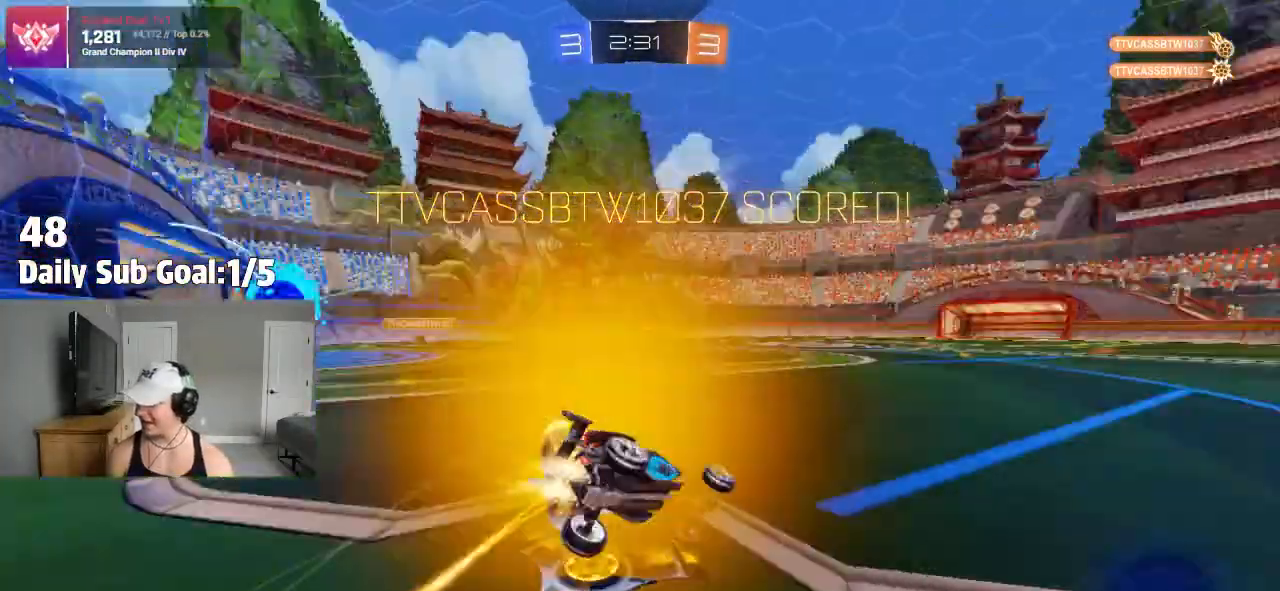
{"dt_ms": 500, "buttons": [], "left_stick": "center", "right_stick": "center", "events": [[117, "TRIANGLE", "up"], [150, "R2", "down"], [183, "left_stick", "center"], [250, "R2", "up"]]}
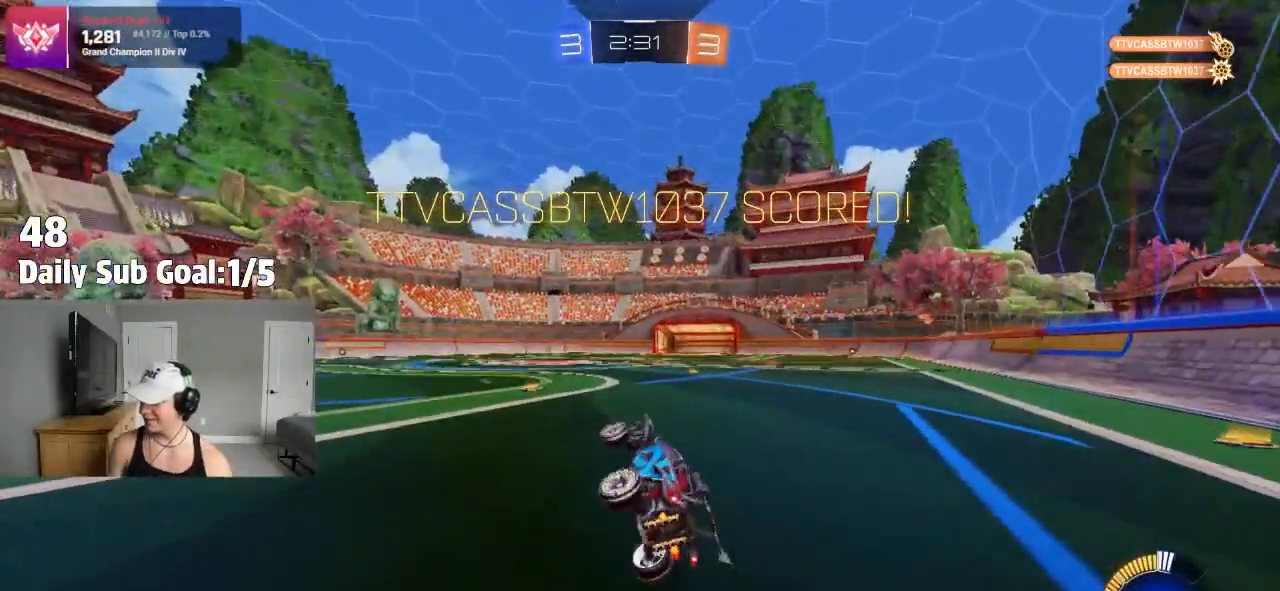
{"dt_ms": 500, "buttons": [], "left_stick": "center", "right_stick": "center", "events": []}
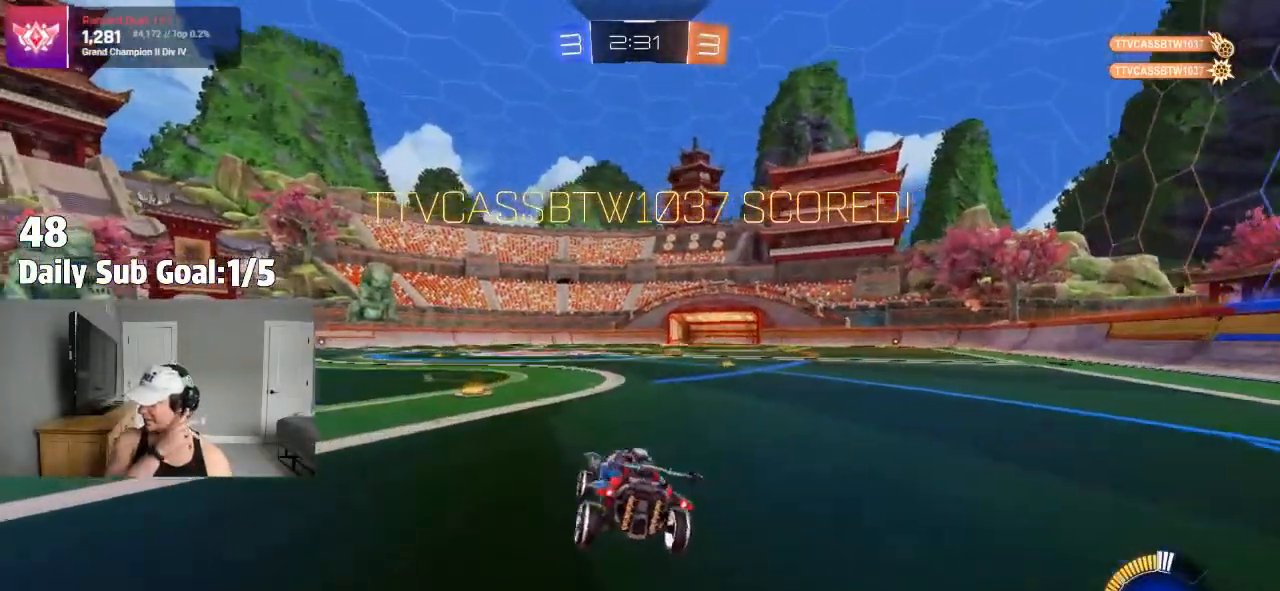
{"dt_ms": 500, "buttons": [], "left_stick": "center", "right_stick": "center", "events": []}
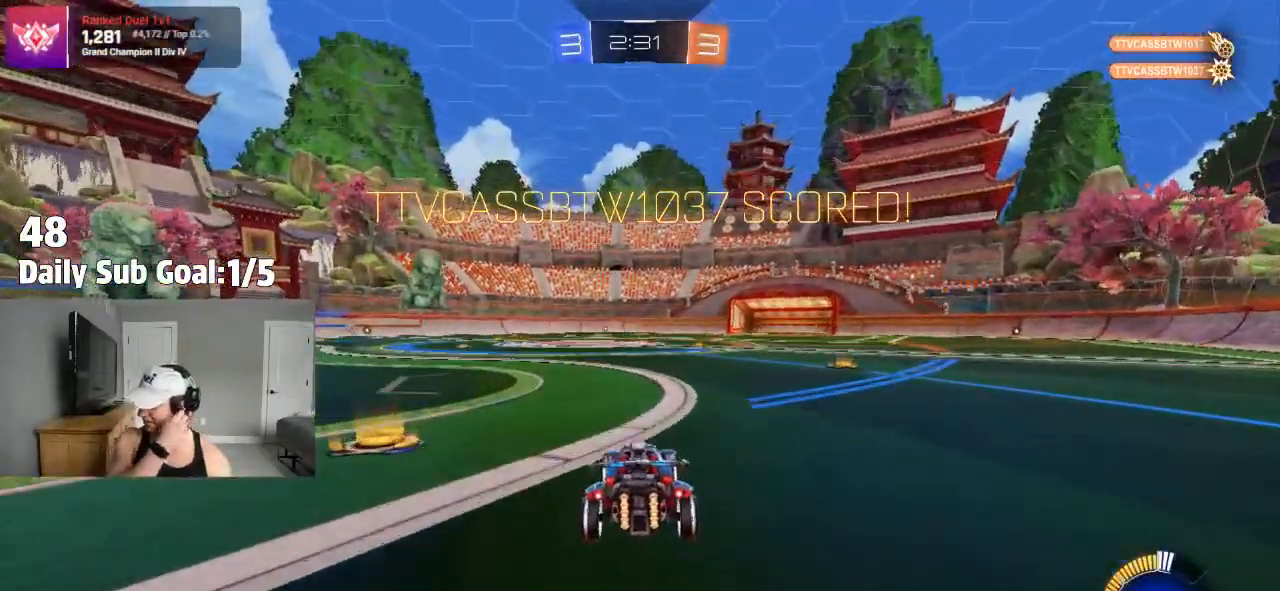
{"dt_ms": 1000, "buttons": [], "left_stick": "center", "right_stick": "center"}
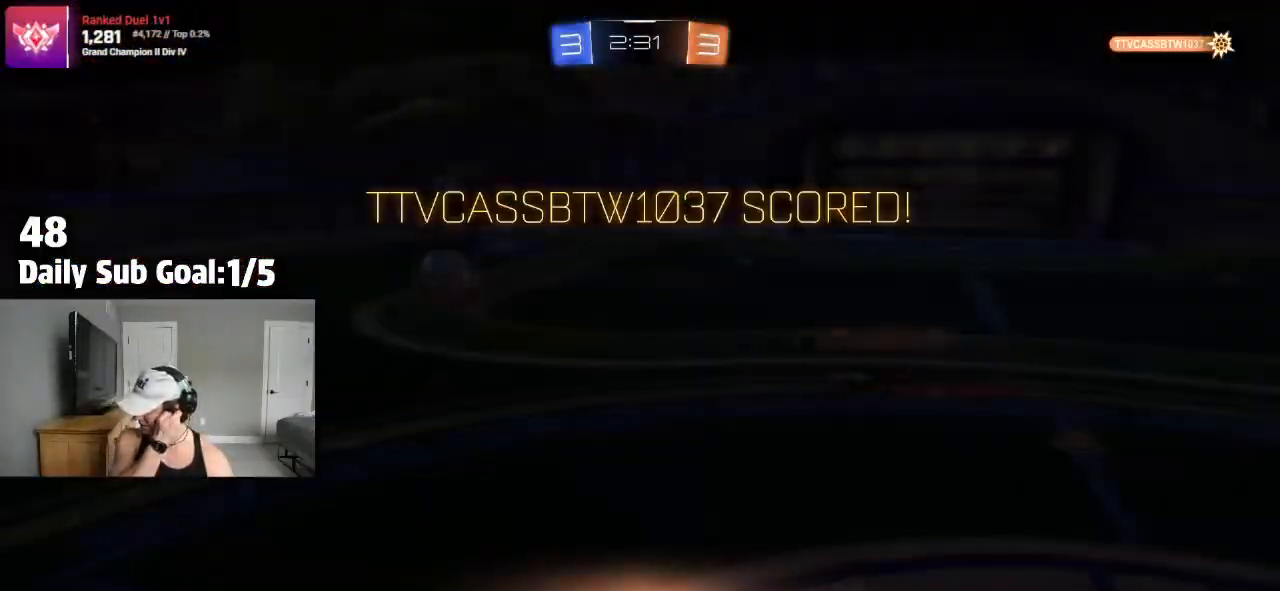
{"dt_ms": 500, "buttons": [], "left_stick": "center", "right_stick": "center", "events": [[350, "CROSS", "down"], [467, "CROSS", "up"]]}
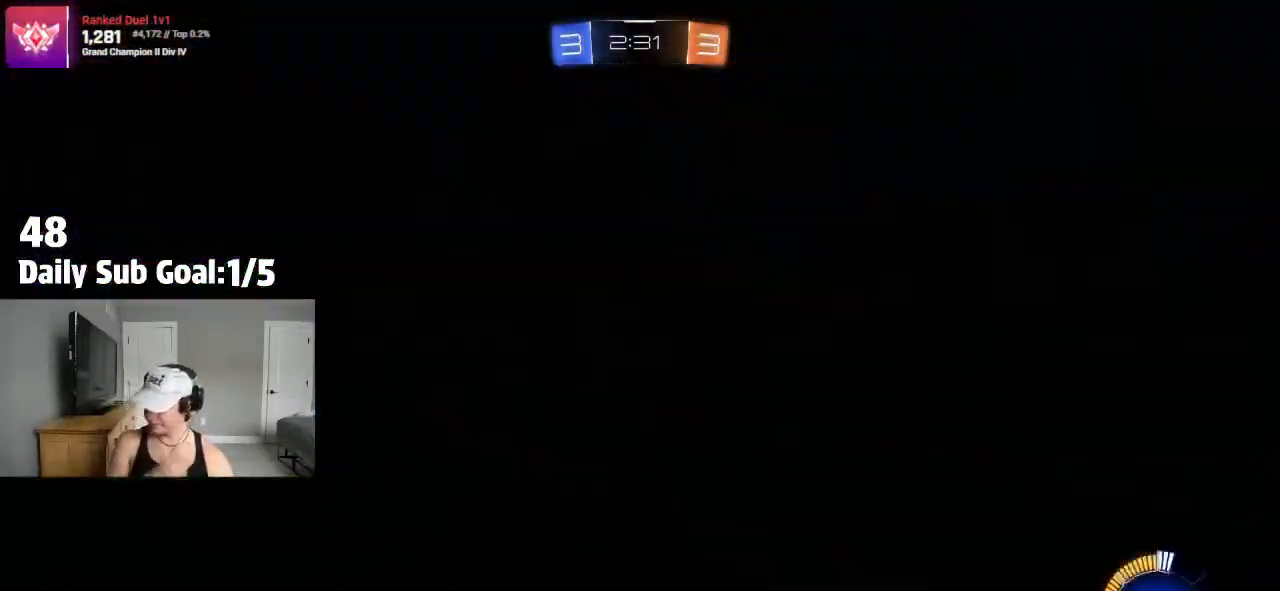
{"dt_ms": 500, "buttons": ["R2"], "left_stick": "center", "right_stick": "center", "events": [[33, "CROSS", "down"], [133, "CROSS", "up"], [133, "R2", "down"], [417, "TRIANGLE", "down"], [467, "TRIANGLE", "up"]]}
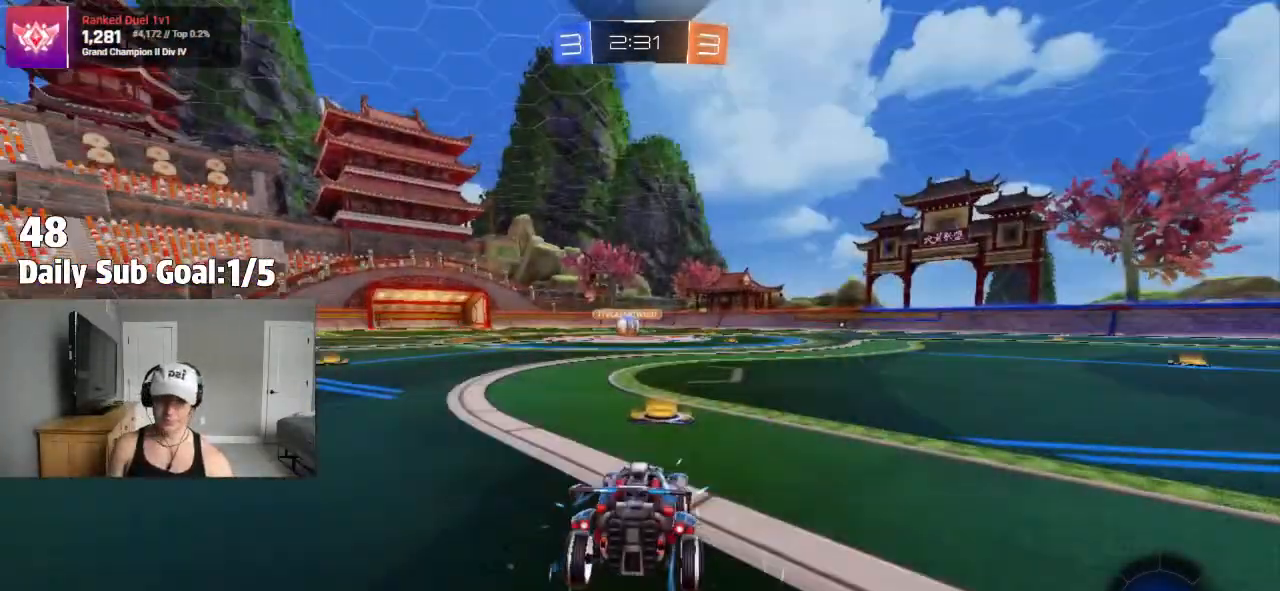
{"dt_ms": 500, "buttons": ["R2"], "left_stick": "center", "right_stick": "center", "events": [[150, "TRIANGLE", "down"], [233, "TRIANGLE", "up"]]}
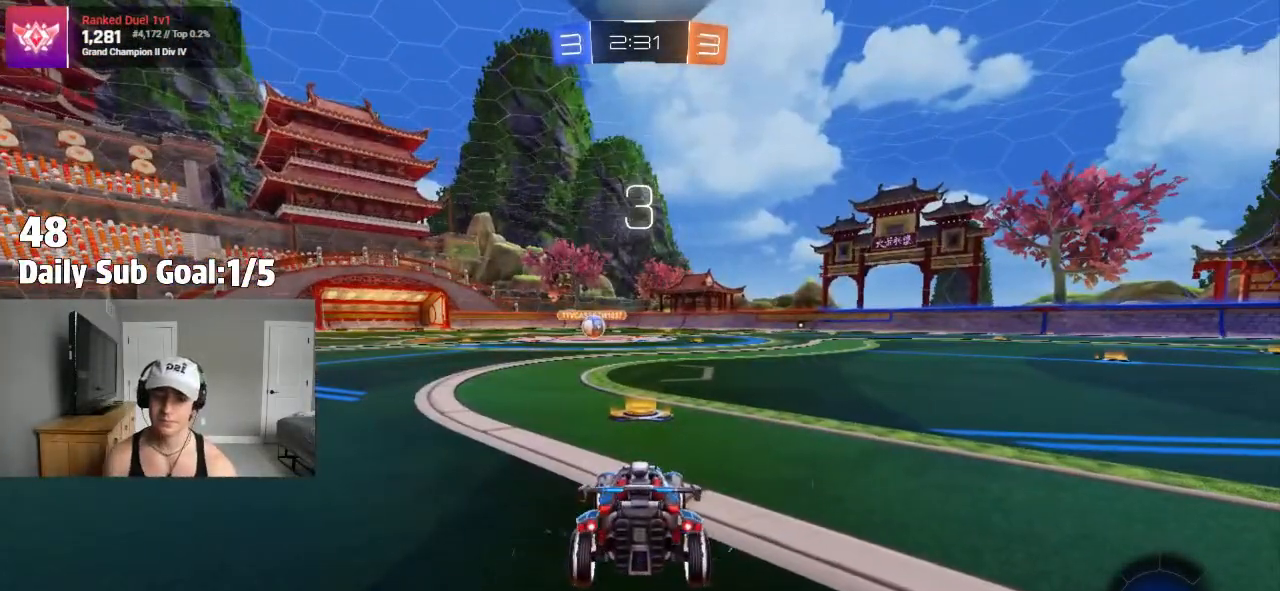
{"dt_ms": 500, "buttons": ["R2"], "left_stick": "center", "right_stick": "center", "events": [[250, "TRIANGLE", "down"], [317, "TRIANGLE", "up"], [417, "TRIANGLE", "down"], [500, "TRIANGLE", "up"]]}
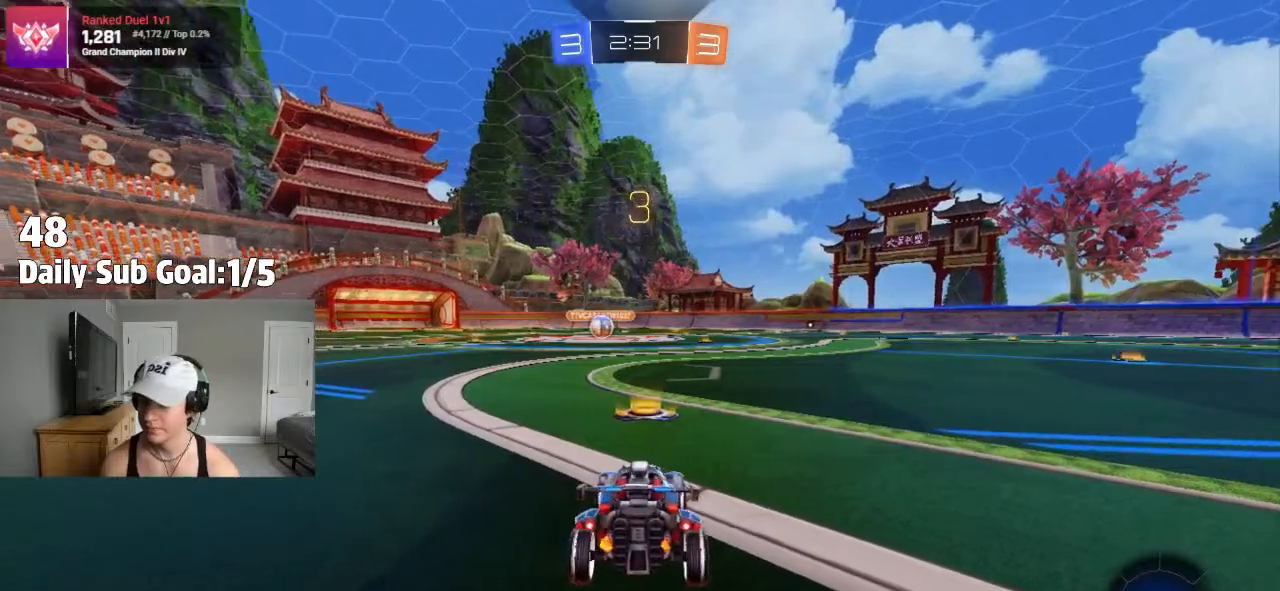
{"dt_ms": 500, "buttons": ["TRIANGLE"], "left_stick": "center", "right_stick": "center", "events": [[67, "R2", "up"], [483, "TRIANGLE", "down"]]}
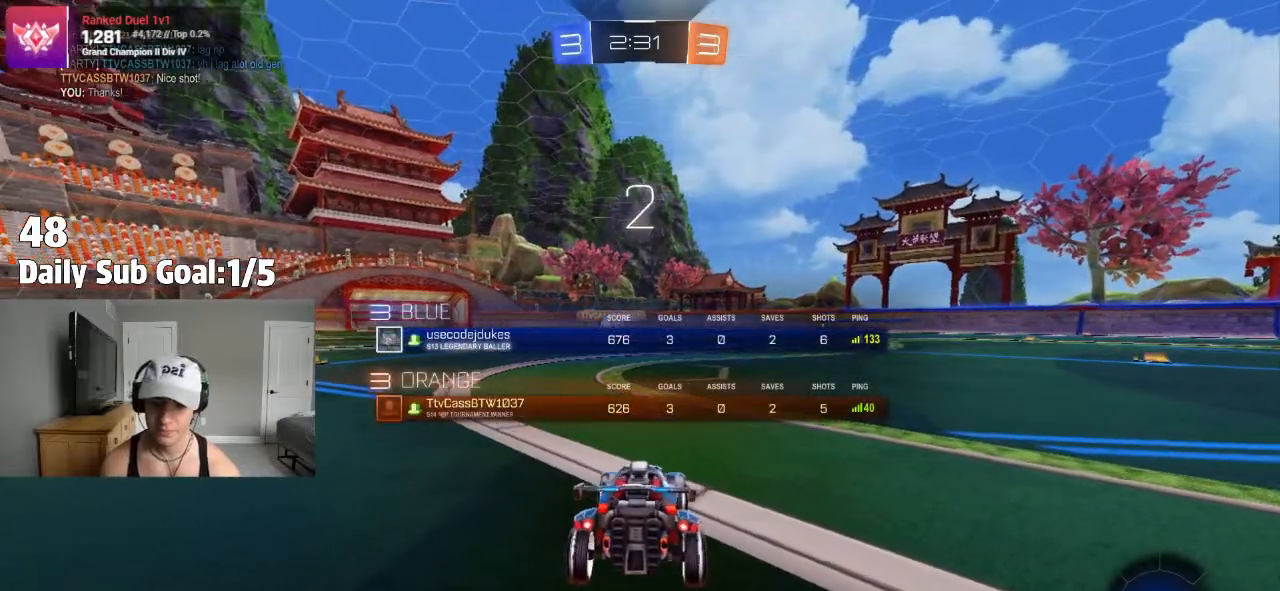
{"dt_ms": 500, "buttons": ["R2"], "left_stick": "up", "right_stick": "center", "events": [[100, "TRIANGLE", "up"], [383, "left_stick", "up"], [417, "R2", "down"]]}
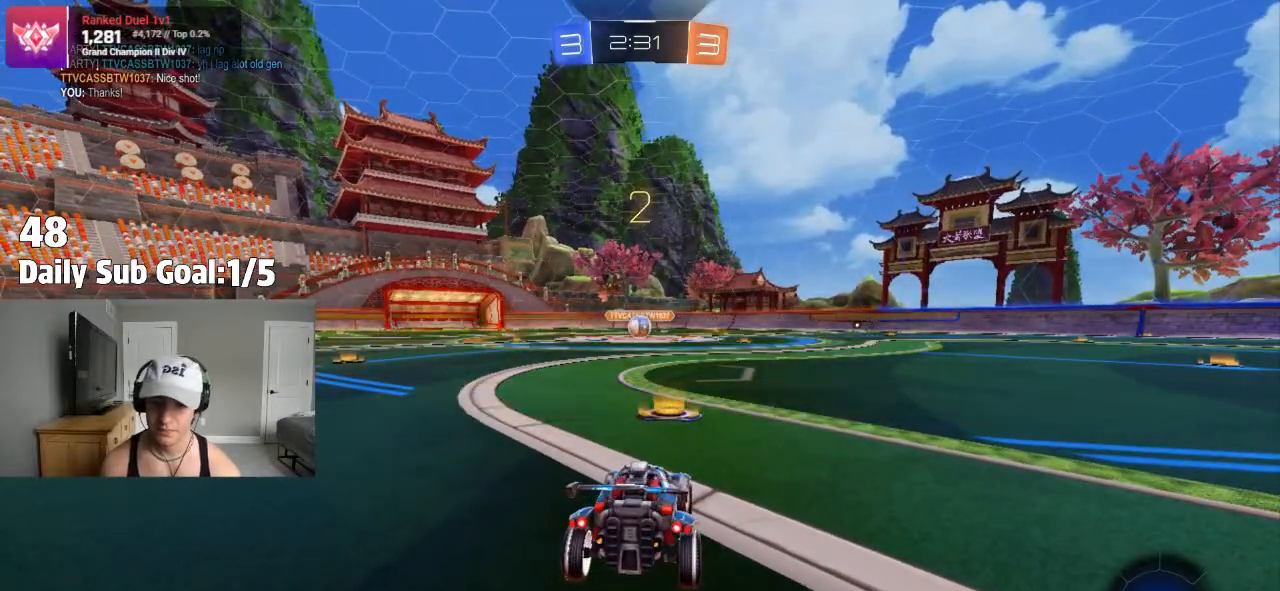
{"dt_ms": 500, "buttons": ["R2"], "left_stick": "center", "right_stick": "center", "events": [[83, "left_stick", "center"]]}
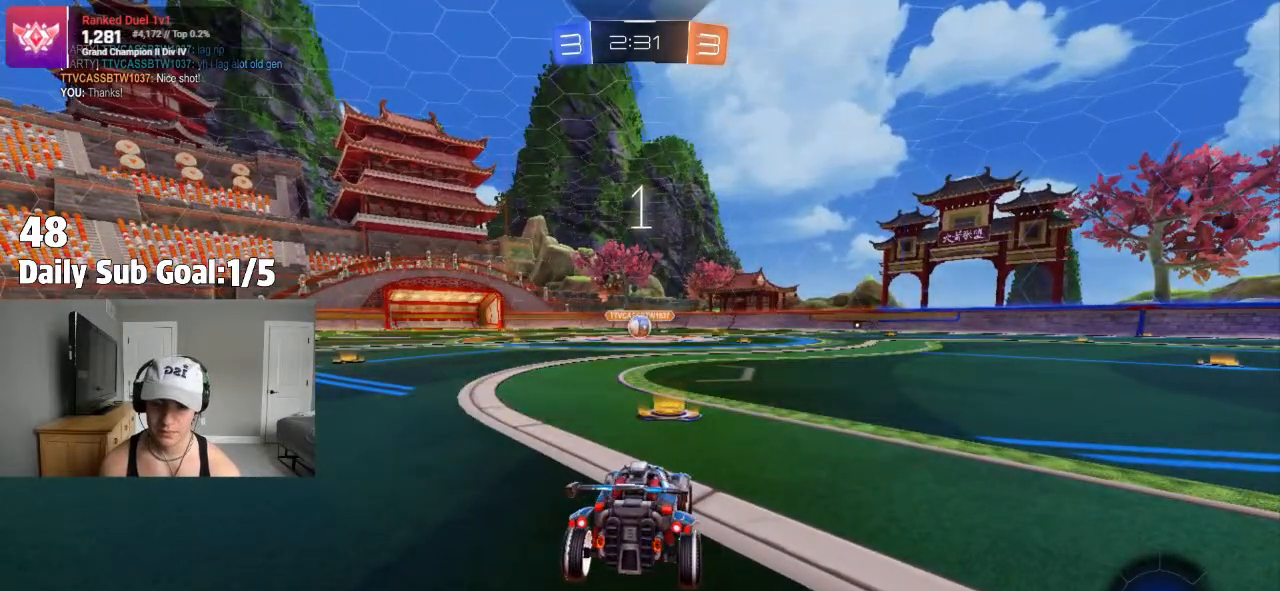
{"dt_ms": 1000, "buttons": ["R2"], "left_stick": "center", "right_stick": "center"}
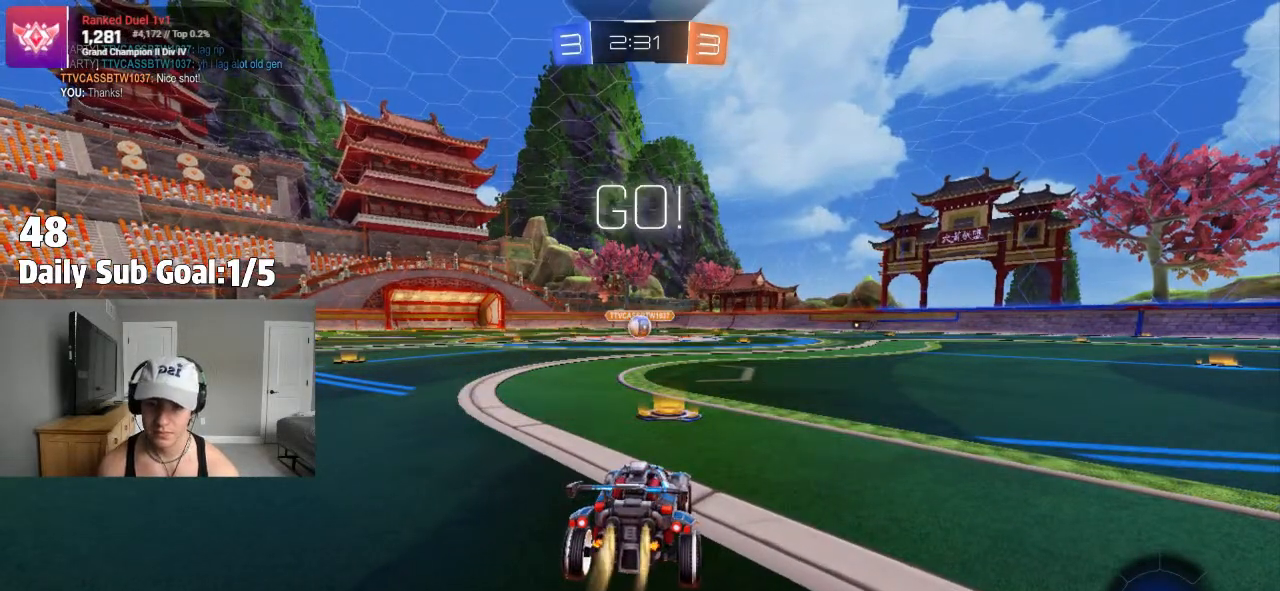
{"dt_ms": 500, "buttons": ["CROSS", "L1"], "left_stick": "down", "right_stick": "center"}
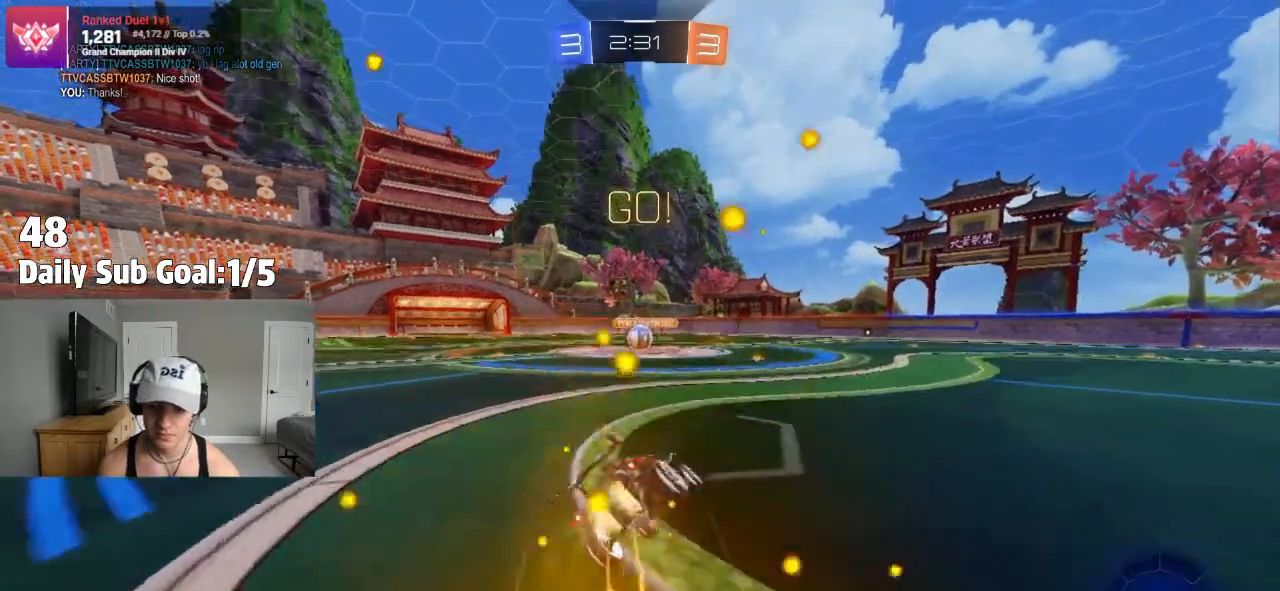
{"dt_ms": 500, "buttons": ["CROSS", "L1"], "left_stick": "down-left", "right_stick": "center", "events": [[50, "L1", "up"], [83, "left_stick", "down-left"], [350, "L1", "down"]]}
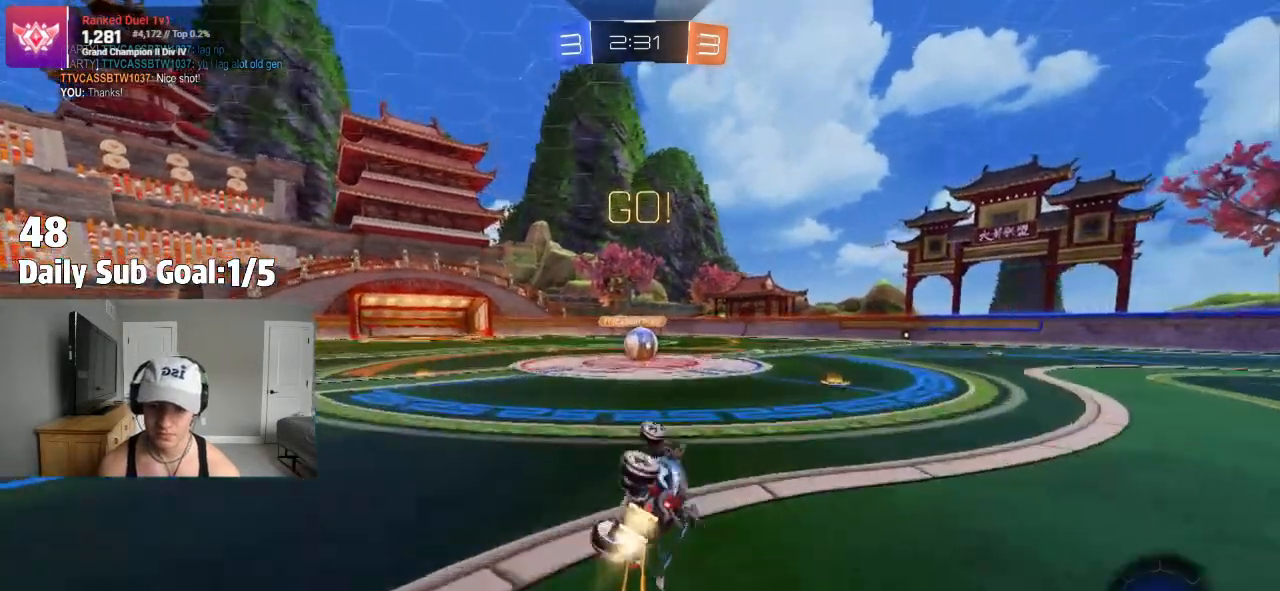
{"dt_ms": 500, "buttons": ["L1", "R2"], "left_stick": "center", "right_stick": "center", "events": [[217, "R2", "down"], [300, "left_stick", "center"], [317, "CROSS", "up"]]}
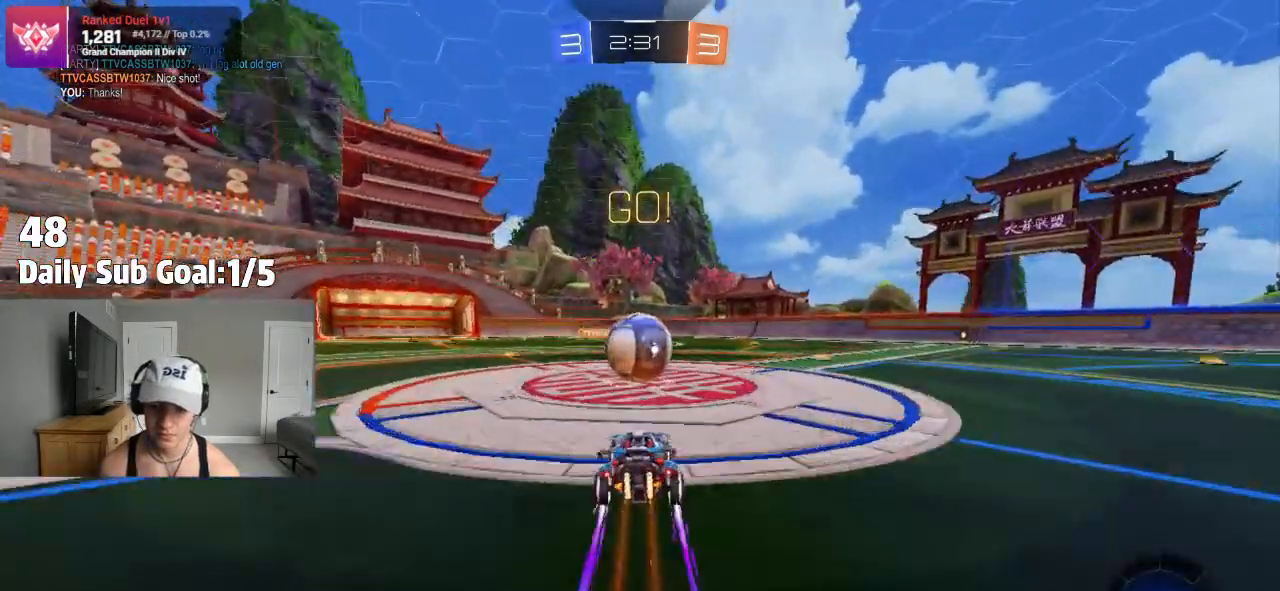
{"dt_ms": 500, "buttons": ["CROSS", "R2"], "left_stick": "right", "right_stick": "center", "events": [[67, "CROSS", "down"], [133, "R2", "up"], [150, "L1", "up"], [167, "CROSS", "up"], [200, "left_stick", "up-right"], [250, "CROSS", "down"], [250, "left_stick", "right"], [467, "R2", "down"]]}
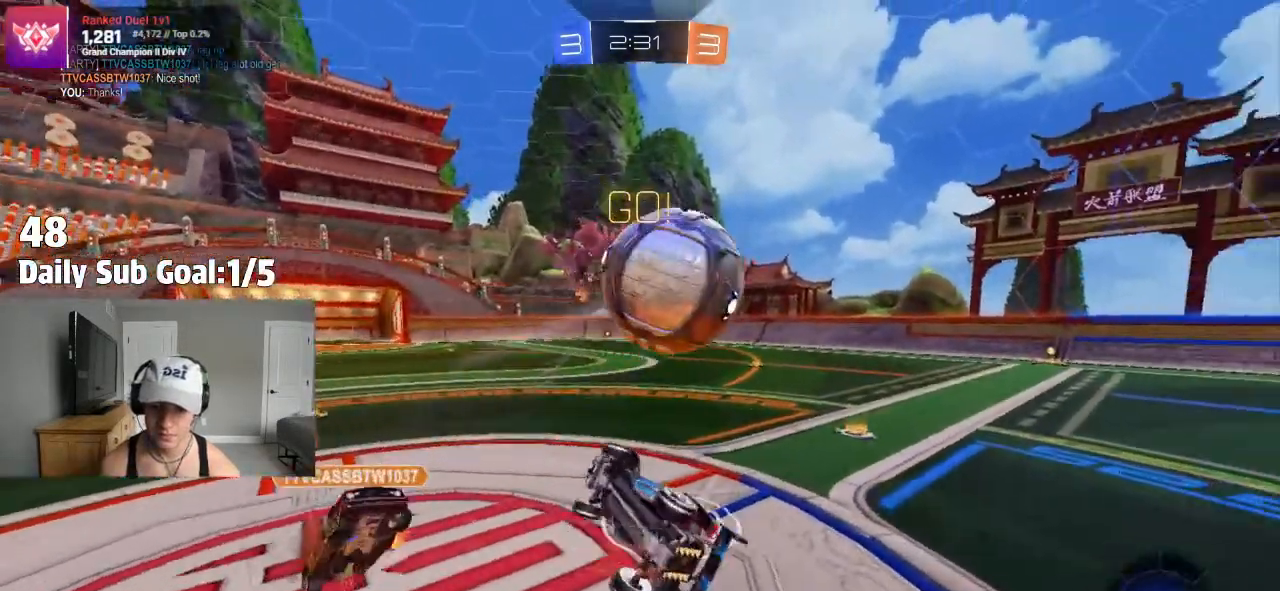
{"dt_ms": 500, "buttons": ["R2"], "left_stick": "up-right", "right_stick": "center", "events": [[17, "R2", "up"], [50, "CROSS", "up"], [200, "left_stick", "up-right"], [383, "R2", "down"]]}
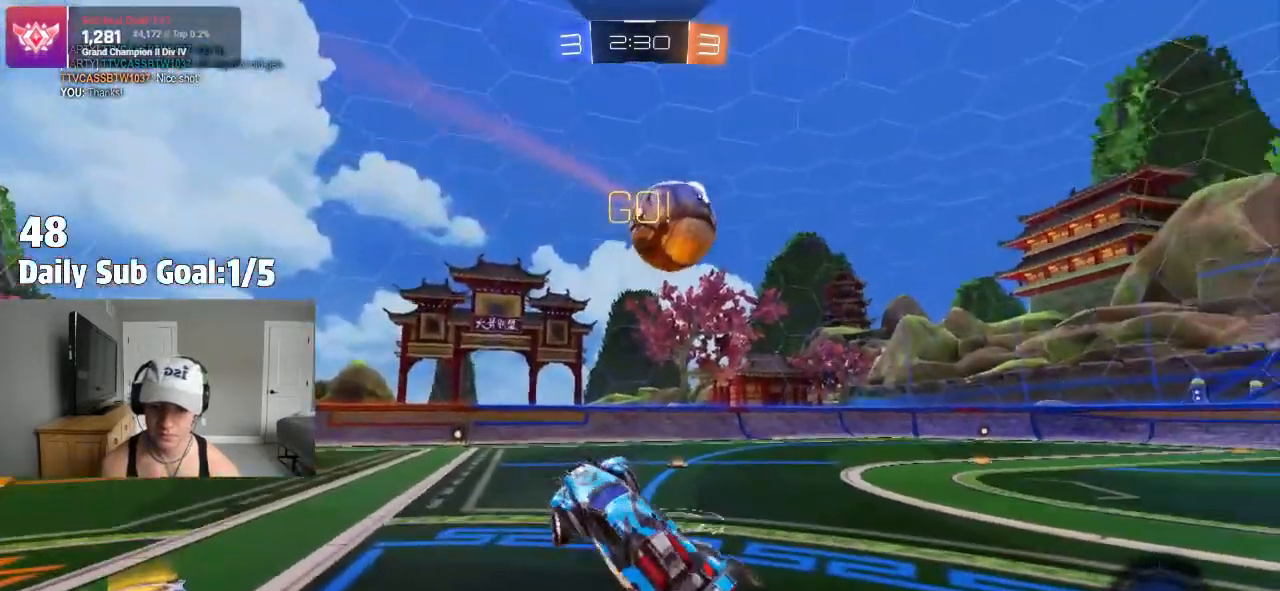
{"dt_ms": 500, "buttons": ["R2"], "left_stick": "right", "right_stick": "center", "events": [[83, "R2", "up"], [133, "R2", "down"], [200, "left_stick", "right"]]}
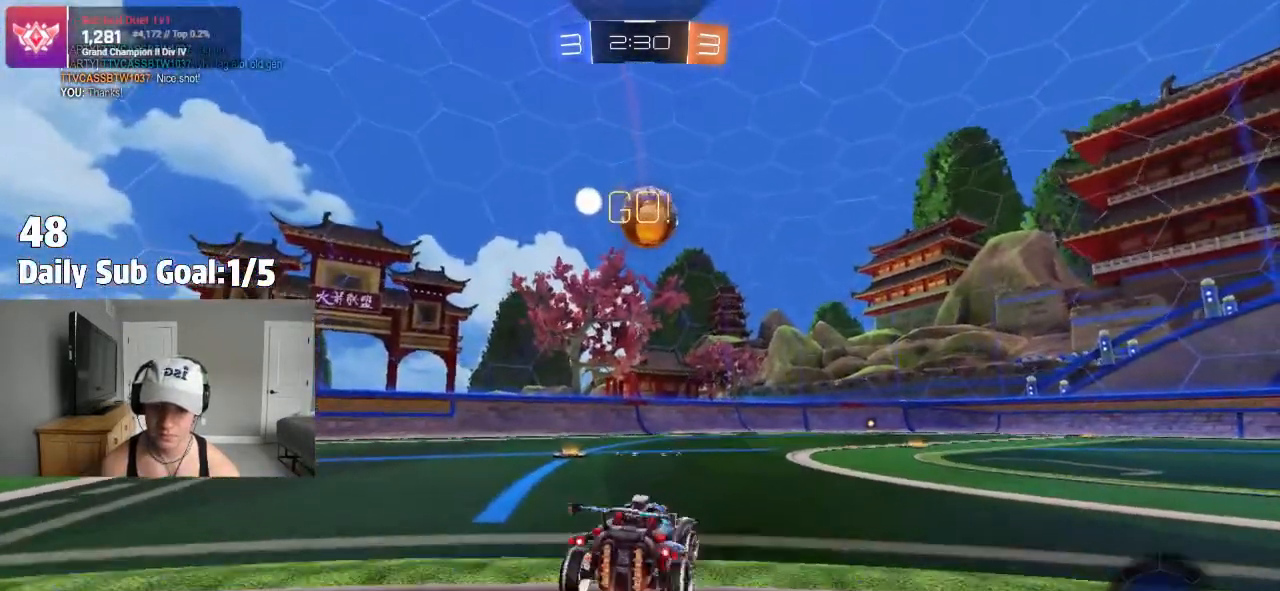
{"dt_ms": 500, "buttons": ["R2"], "left_stick": "center", "right_stick": "center", "events": [[33, "R2", "up"], [83, "R2", "down"], [133, "R2", "up"], [133, "left_stick", "center"], [267, "CROSS", "down"], [267, "left_stick", "up"], [367, "R2", "down"], [467, "left_stick", "center"], [483, "CROSS", "up"]]}
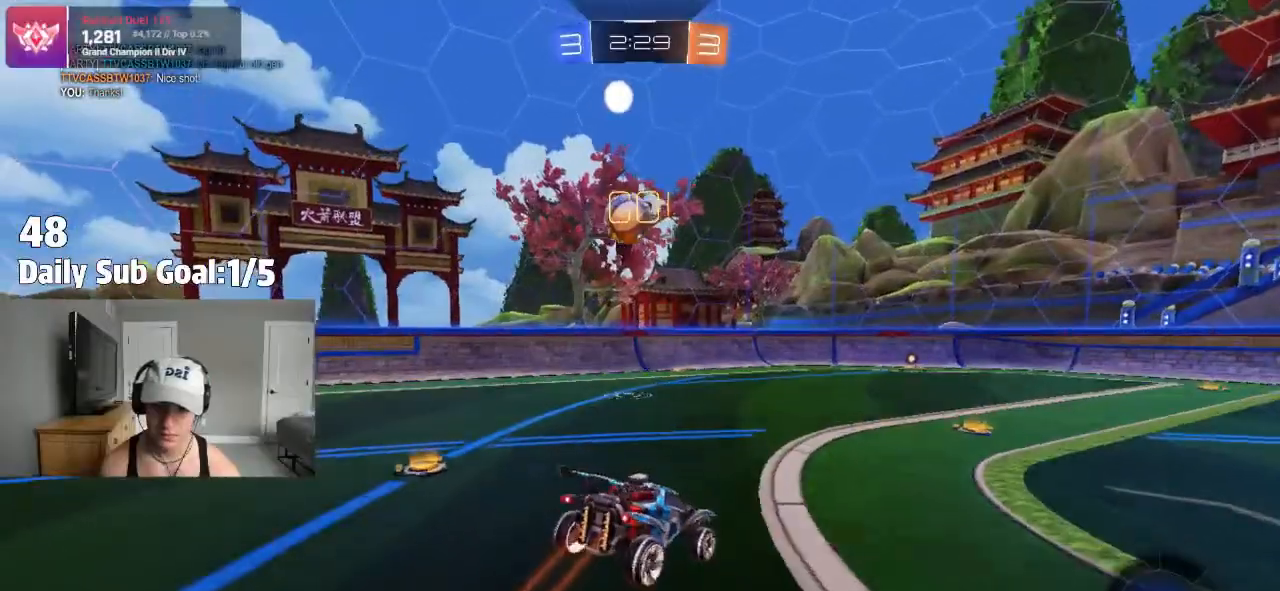
{"dt_ms": 1000, "buttons": ["R2"], "left_stick": "center", "right_stick": "center"}
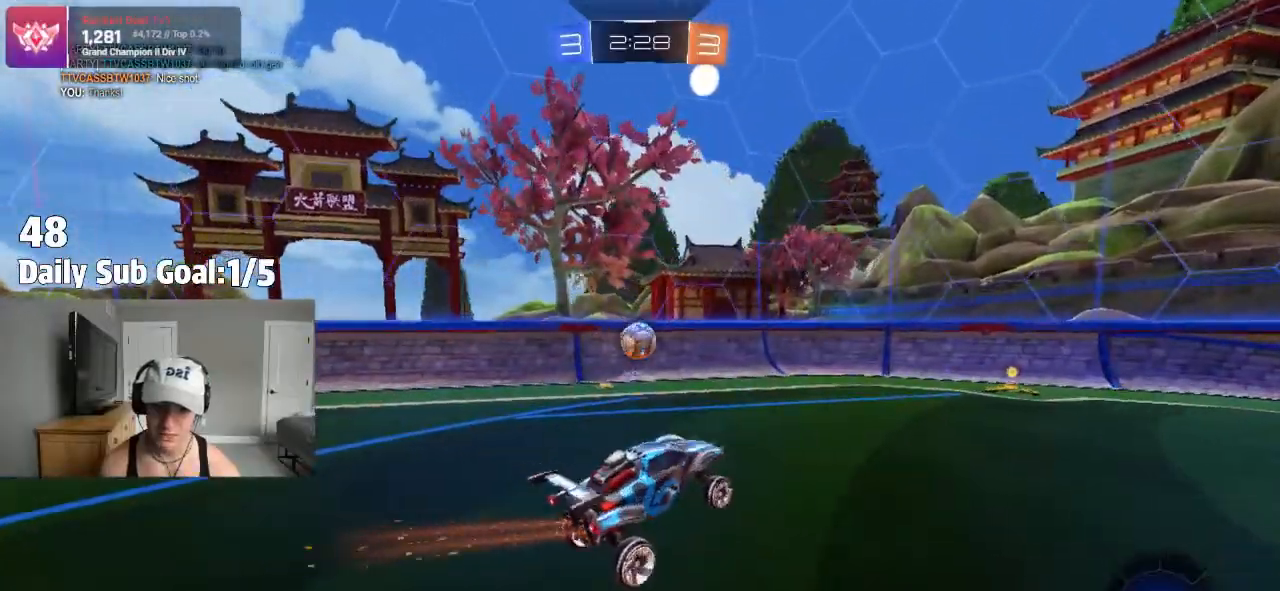
{"dt_ms": 500, "buttons": [], "left_stick": "up", "right_stick": "center", "events": [[250, "left_stick", "up"], [333, "CROSS", "down"], [450, "R2", "up"], [500, "CROSS", "up"]]}